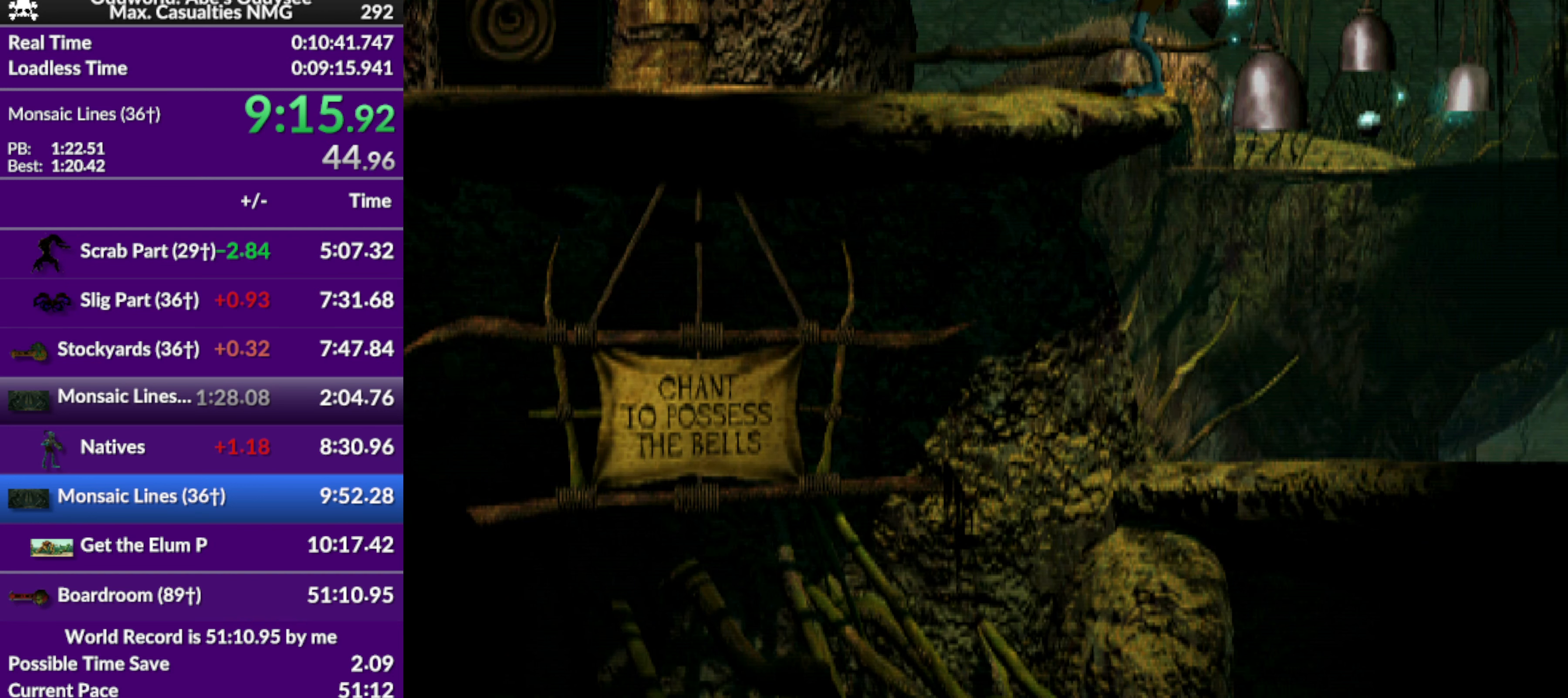
Gameplay with a controller (PlayStation layout); each line is a JSON object with the inputs held at the frame after it. "events" lists button and stick changes between this image and that frame as [ms after this image, input, new state], when the widget could be followed in between. Not read: right_stick.
{"buttons": [], "left_stick": "center", "events": [[433, "L1", "up"], [433, "R1", "up"]]}
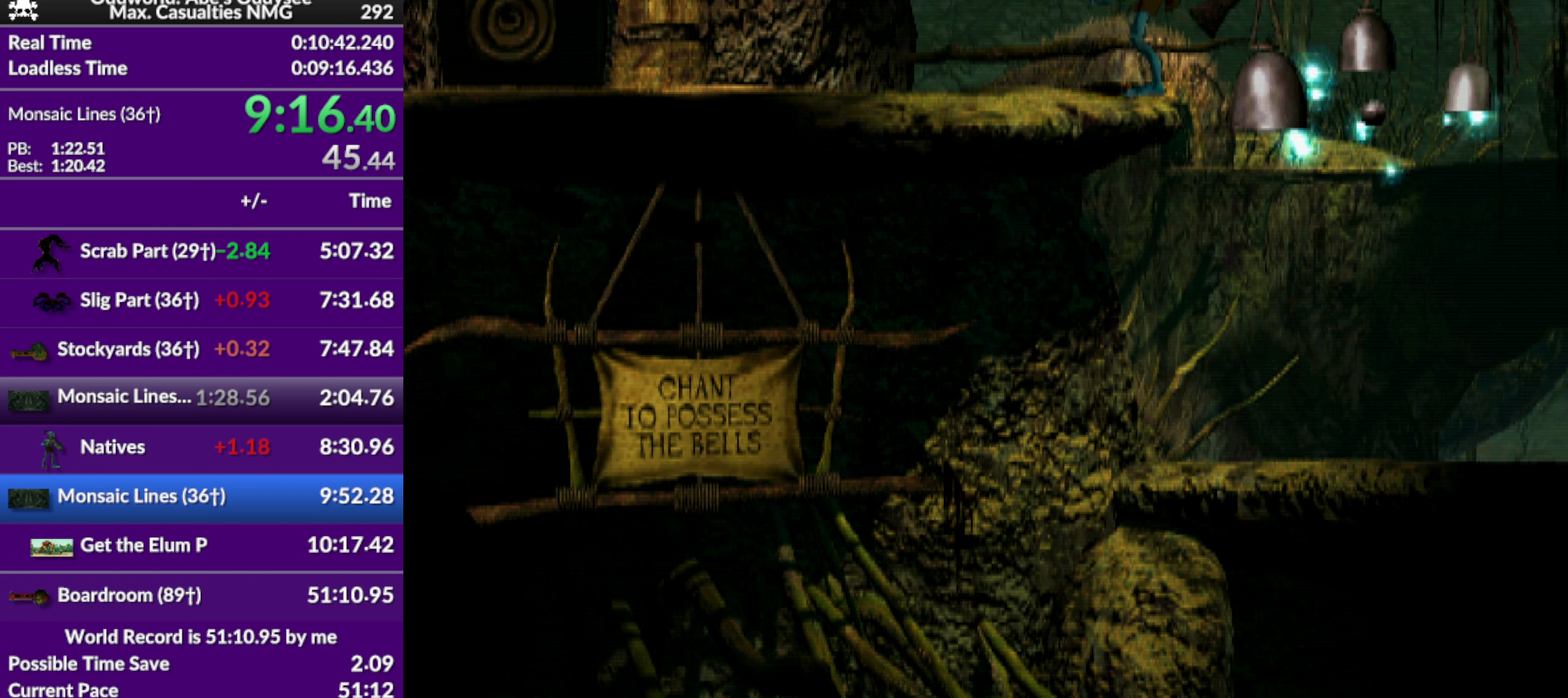
{"buttons": ["R1"], "left_stick": "center", "events": [[233, "R1", "down"]]}
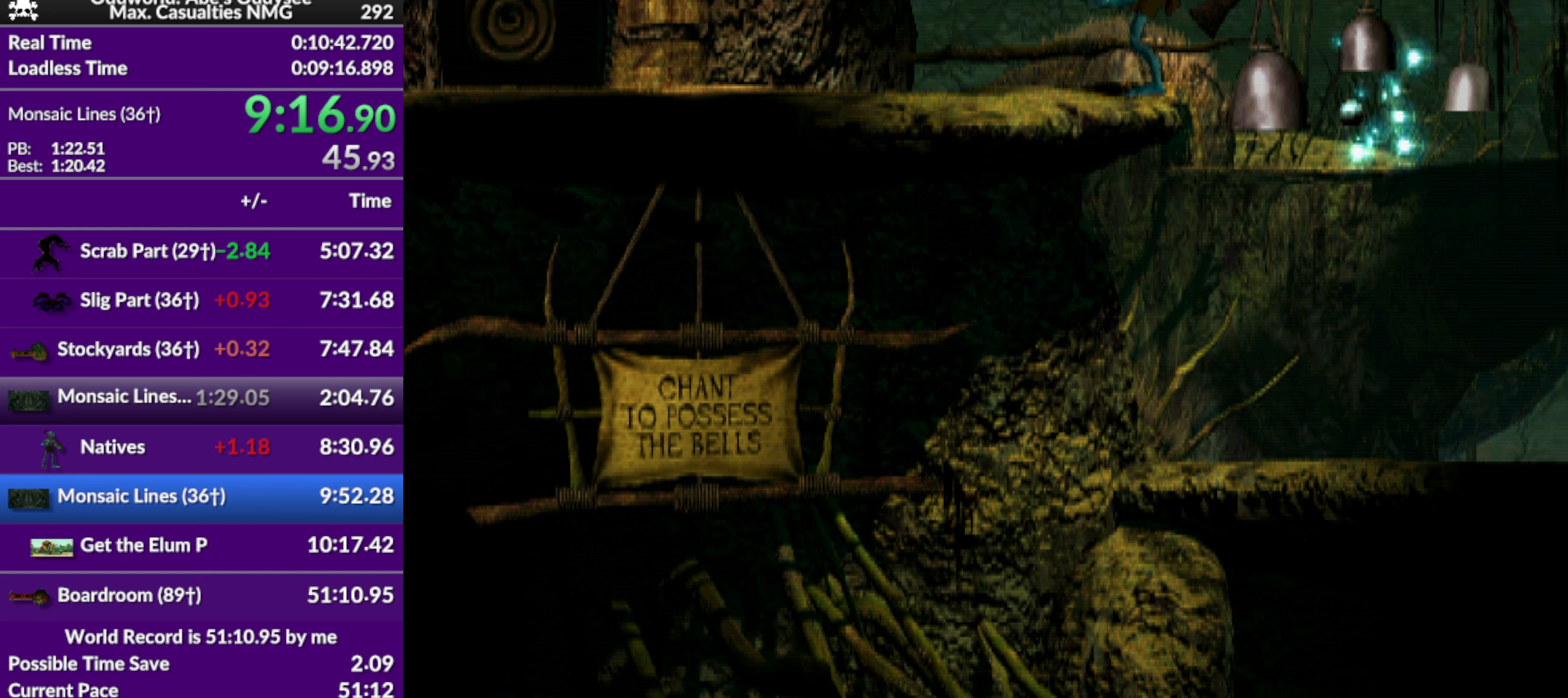
{"buttons": ["R1", "DPAD_LEFT"], "left_stick": "center", "events": [[166, "R1", "up"], [366, "R1", "down"], [400, "DPAD_LEFT", "down"]]}
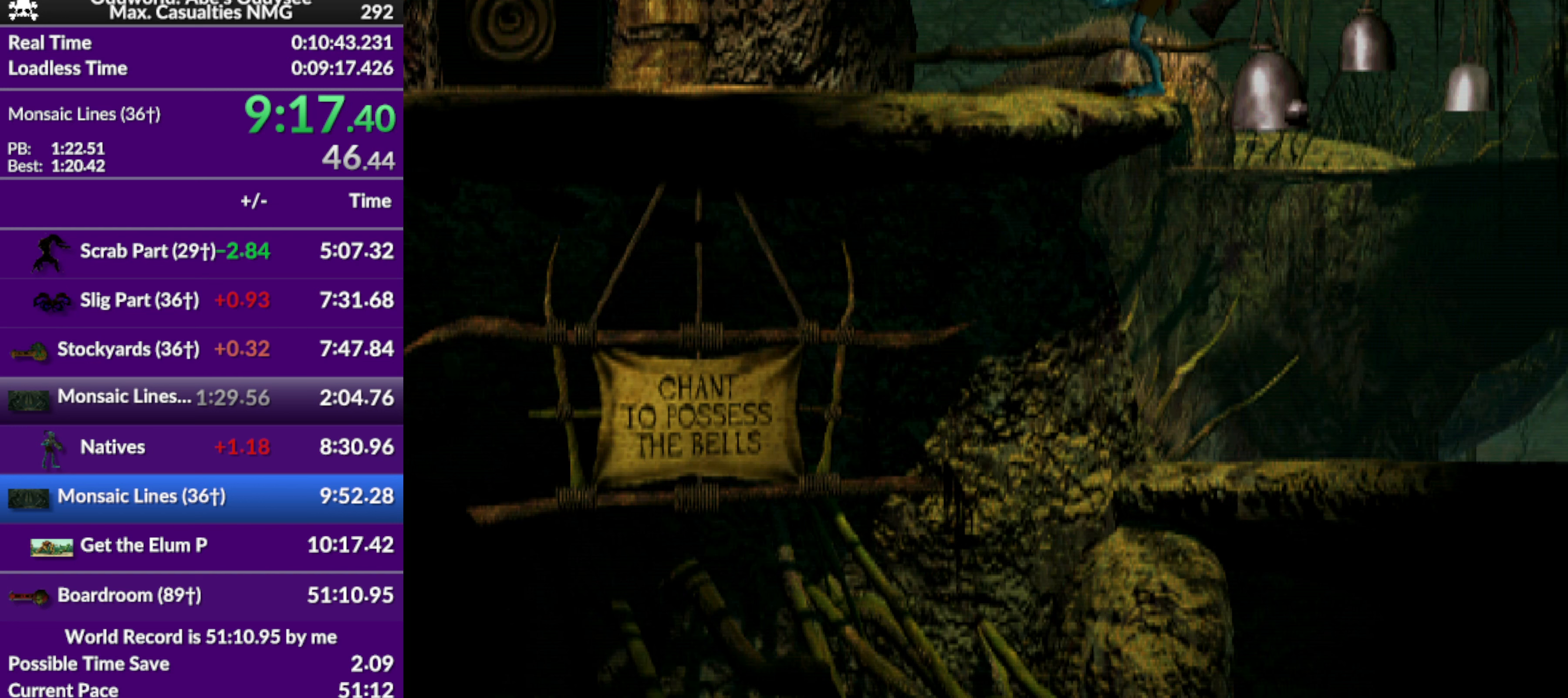
{"buttons": ["R1", "DPAD_LEFT"], "left_stick": "center", "events": []}
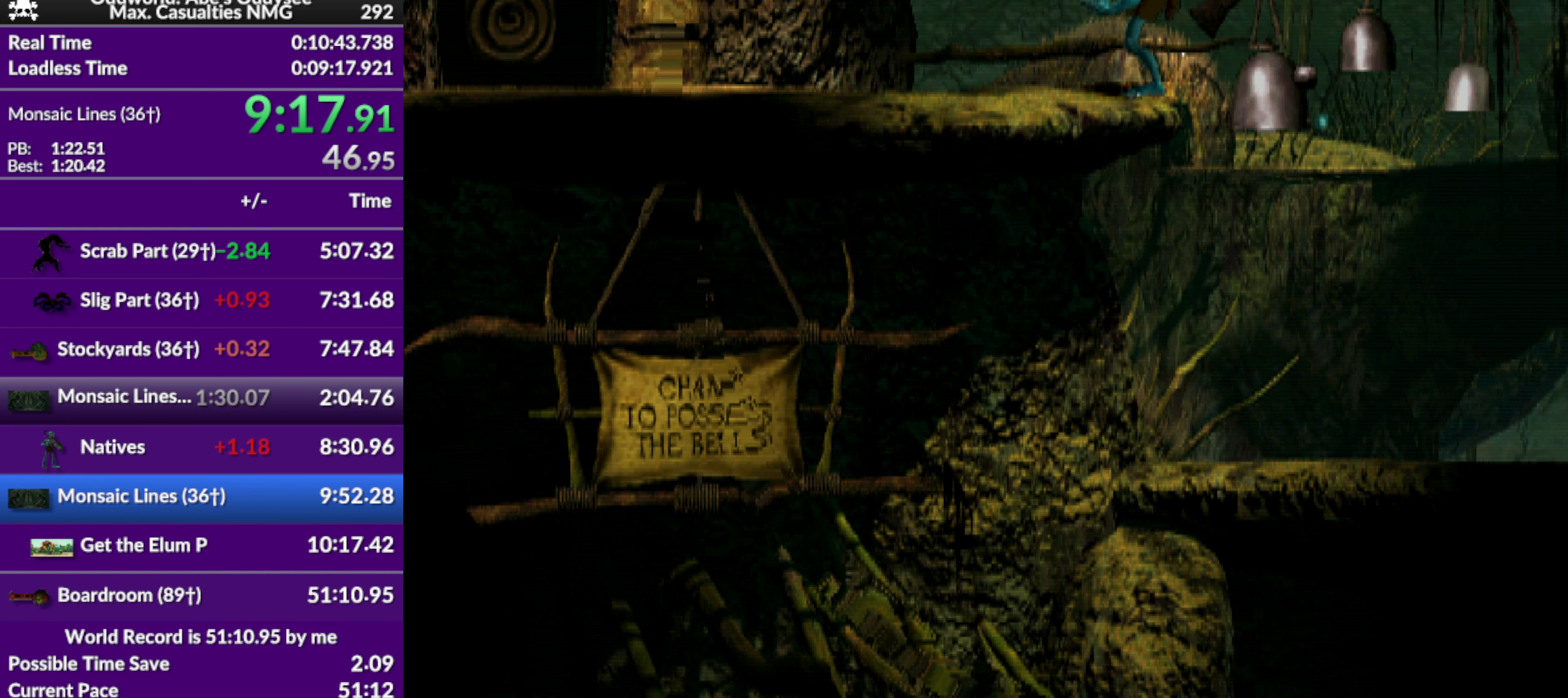
{"buttons": ["R1", "DPAD_LEFT"], "left_stick": "center", "events": []}
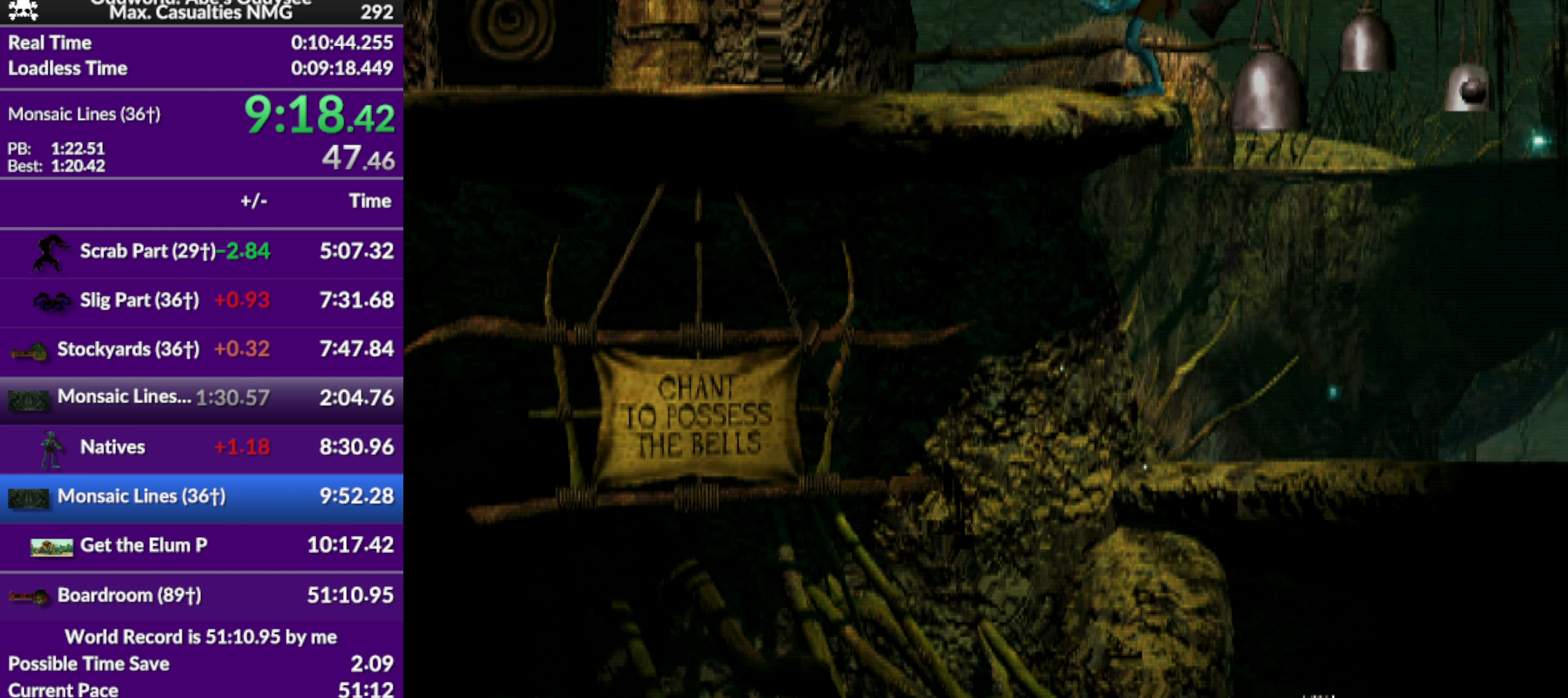
{"buttons": ["R1", "DPAD_LEFT"], "left_stick": "center", "events": []}
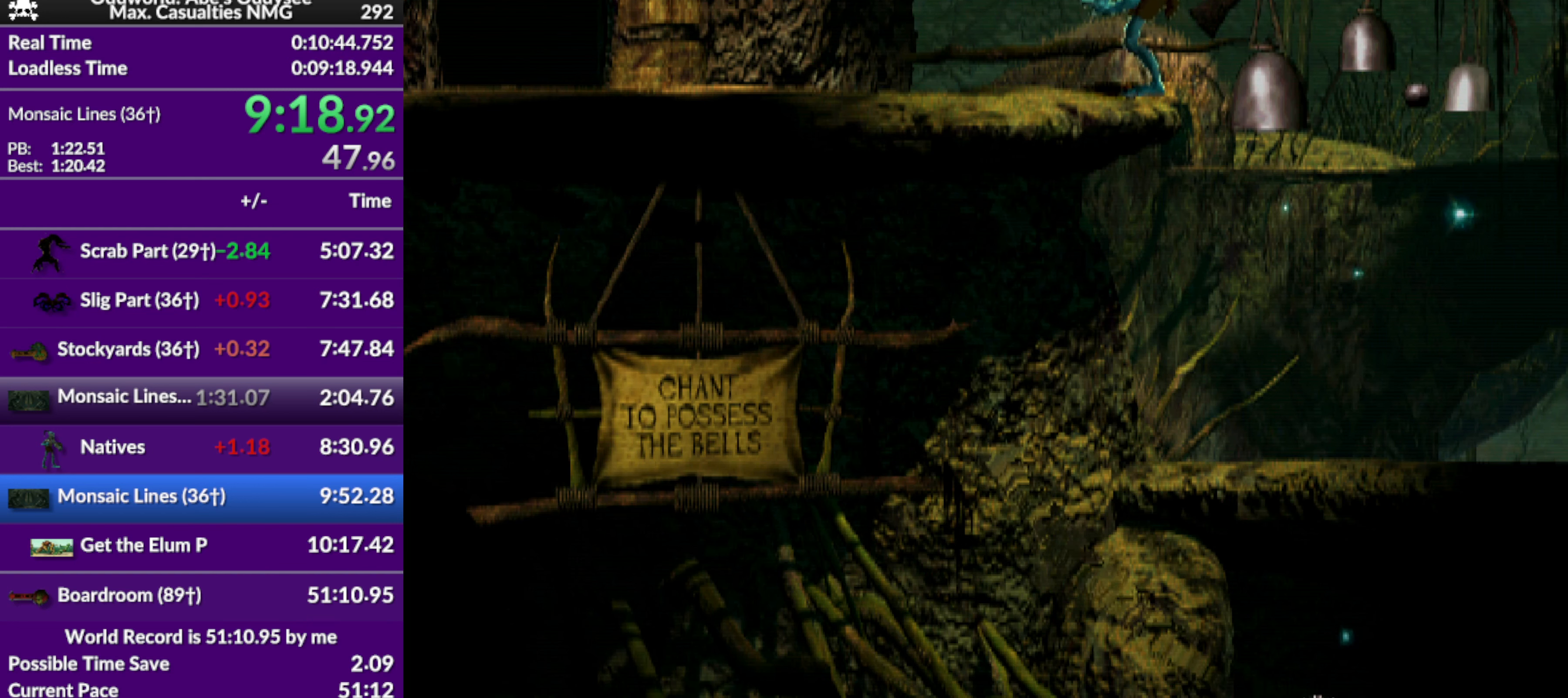
{"buttons": ["R1", "DPAD_LEFT"], "left_stick": "center", "events": []}
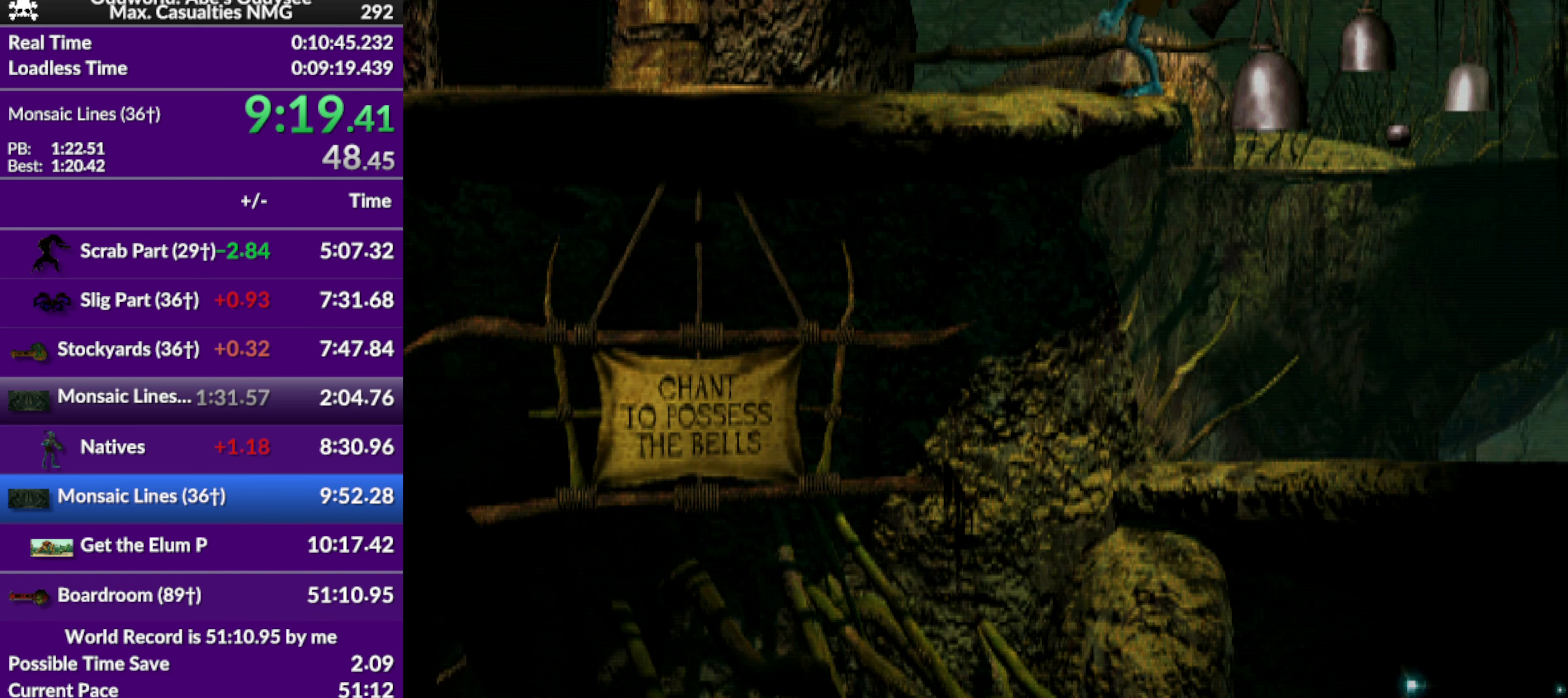
{"buttons": ["R1", "DPAD_LEFT"], "left_stick": "center", "events": []}
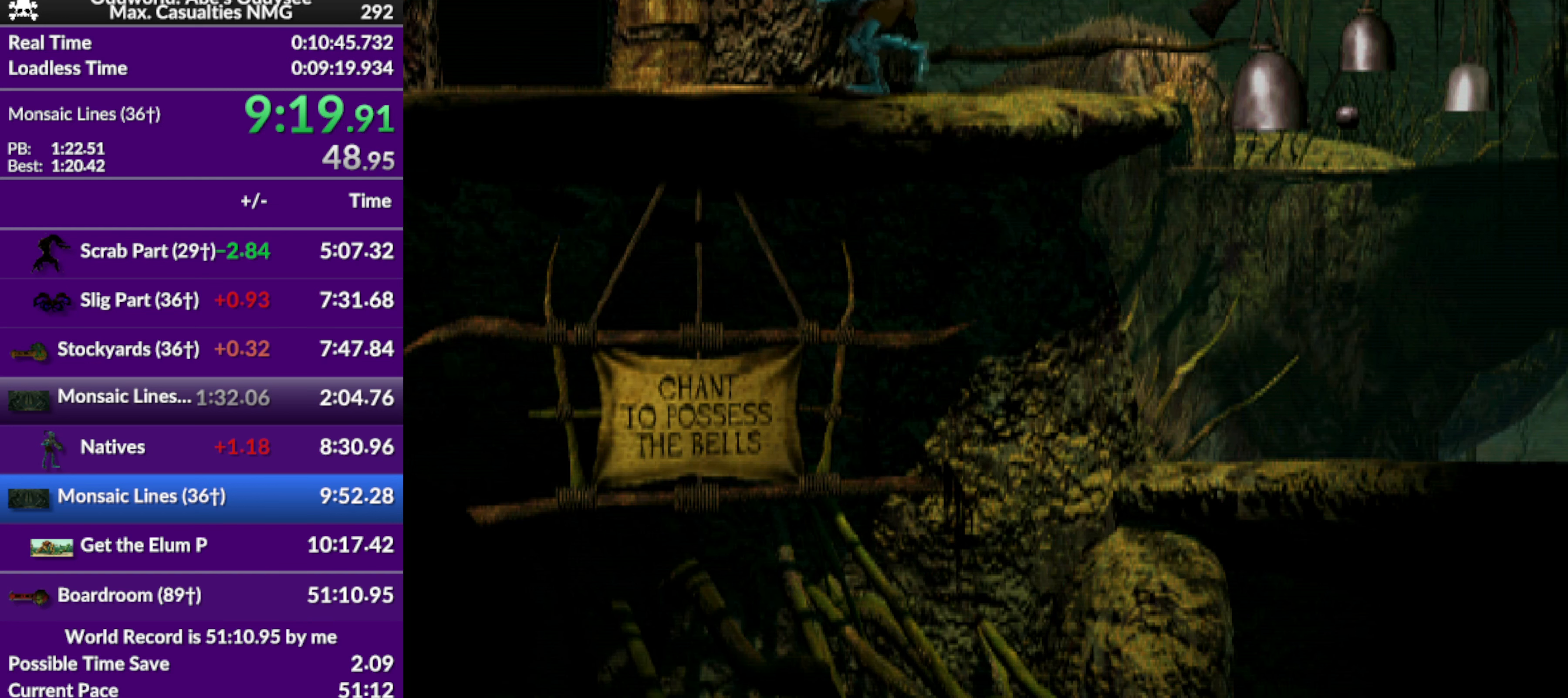
{"buttons": ["DPAD_UP"], "left_stick": "center", "events": [[233, "DPAD_LEFT", "up"], [266, "R1", "up"], [400, "DPAD_UP", "down"]]}
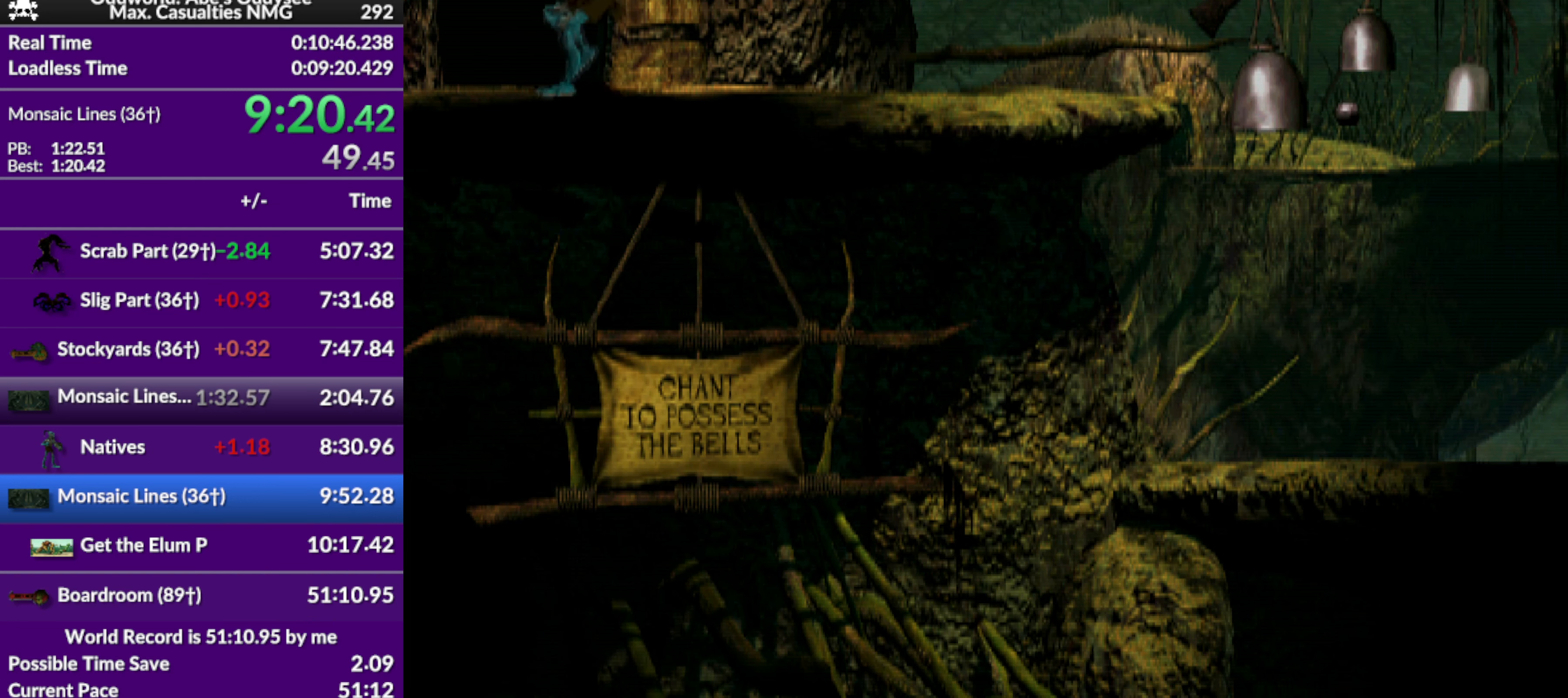
{"buttons": ["CROSS"], "left_stick": "center", "events": [[233, "CROSS", "down"], [300, "DPAD_UP", "up"]]}
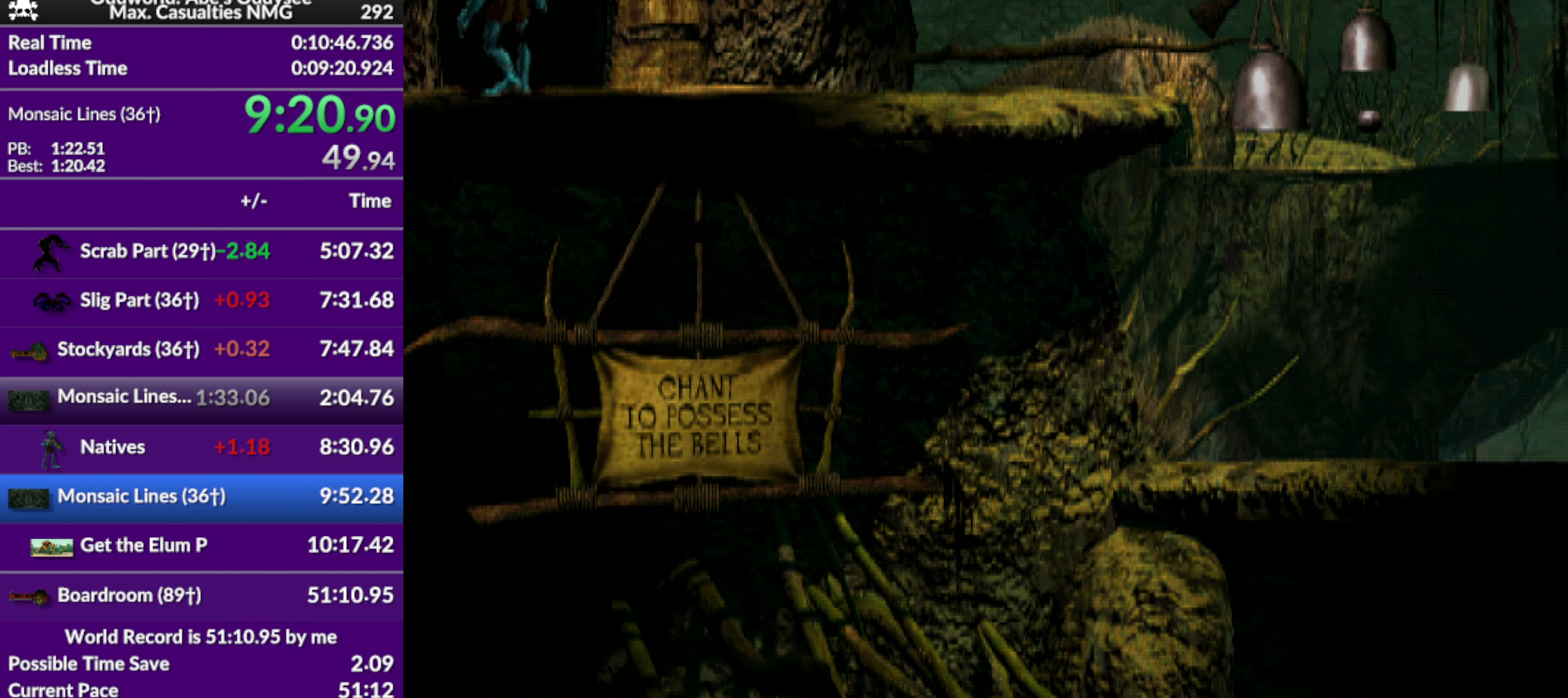
{"buttons": ["CROSS"], "left_stick": "center", "events": []}
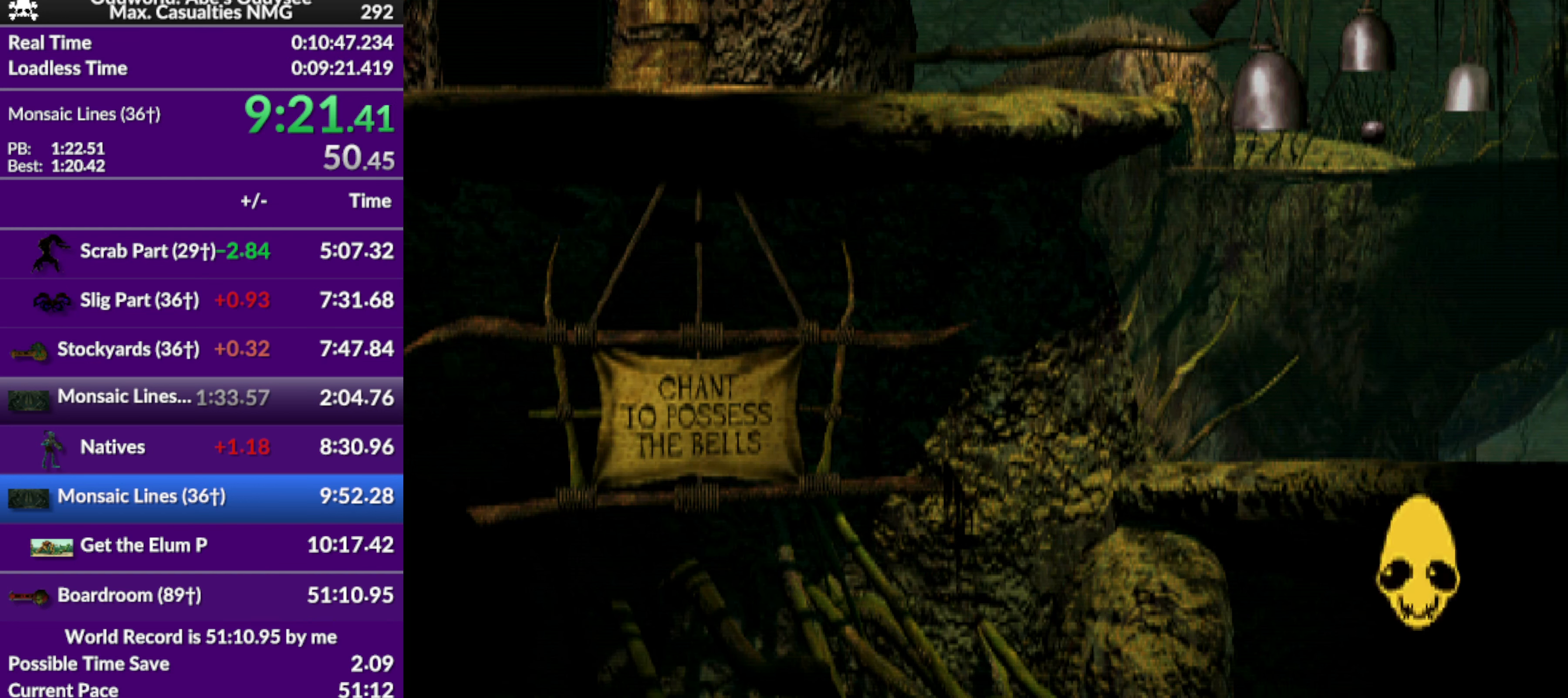
{"buttons": ["CROSS"], "left_stick": "center", "events": []}
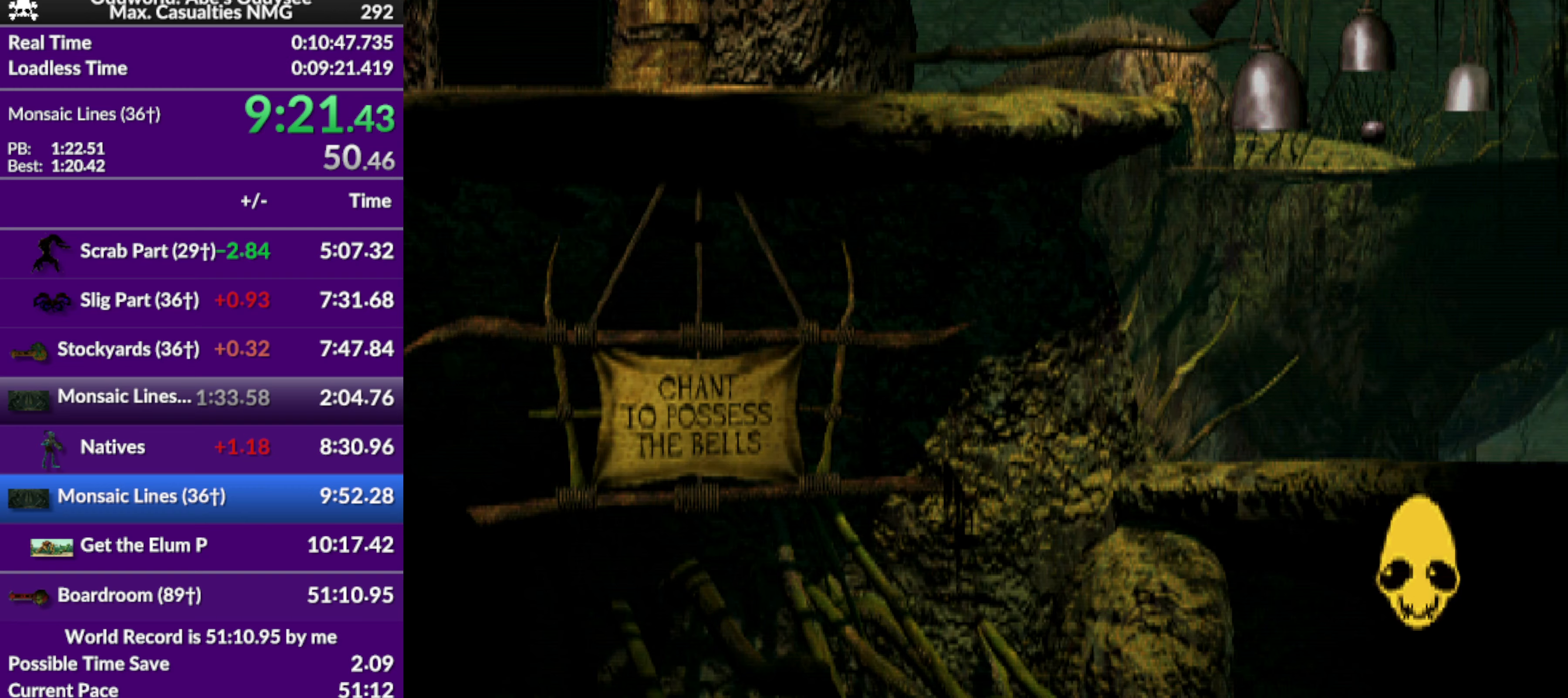
{"buttons": ["CROSS"], "left_stick": "center", "events": []}
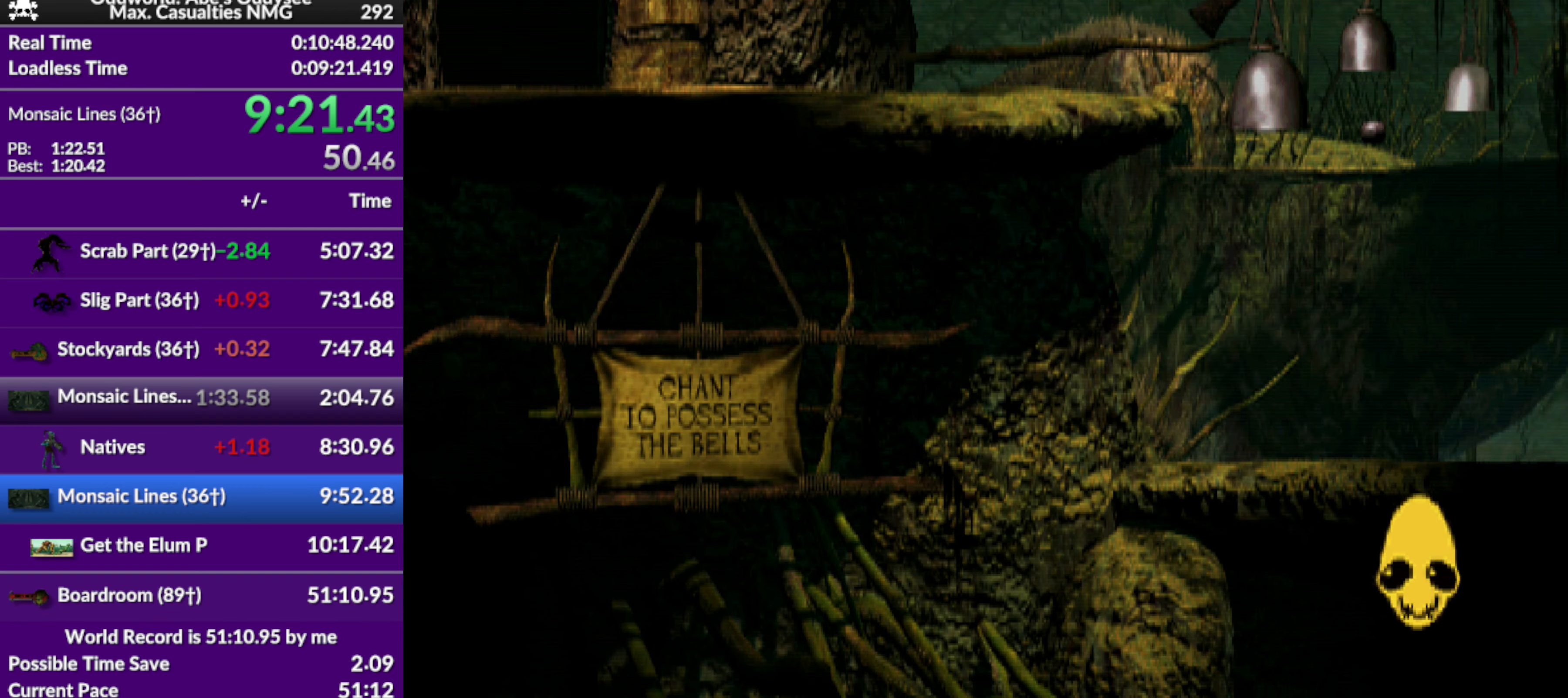
{"buttons": ["CROSS"], "left_stick": "center", "events": []}
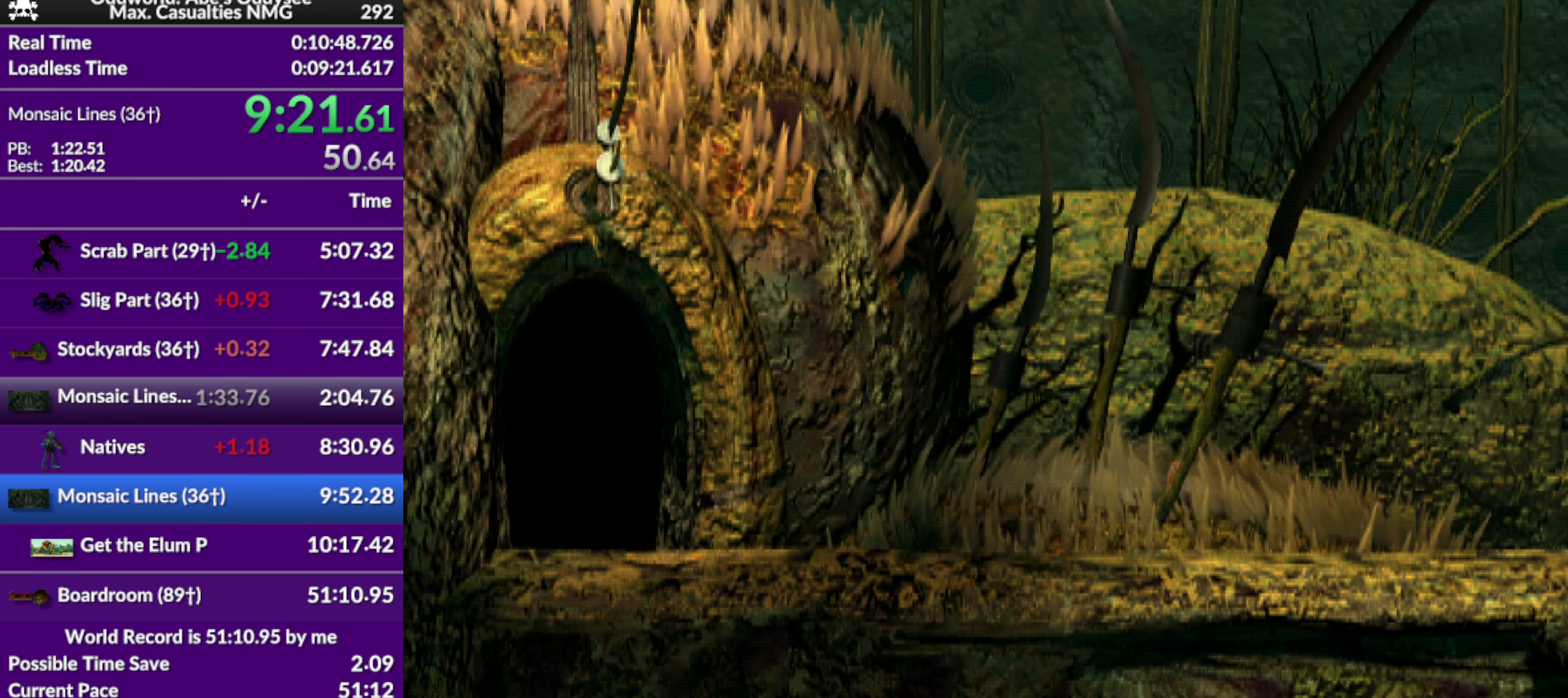
{"buttons": ["R1", "DPAD_RIGHT"], "left_stick": "center", "events": [[367, "CROSS", "up"], [400, "R1", "down"], [434, "DPAD_RIGHT", "down"]]}
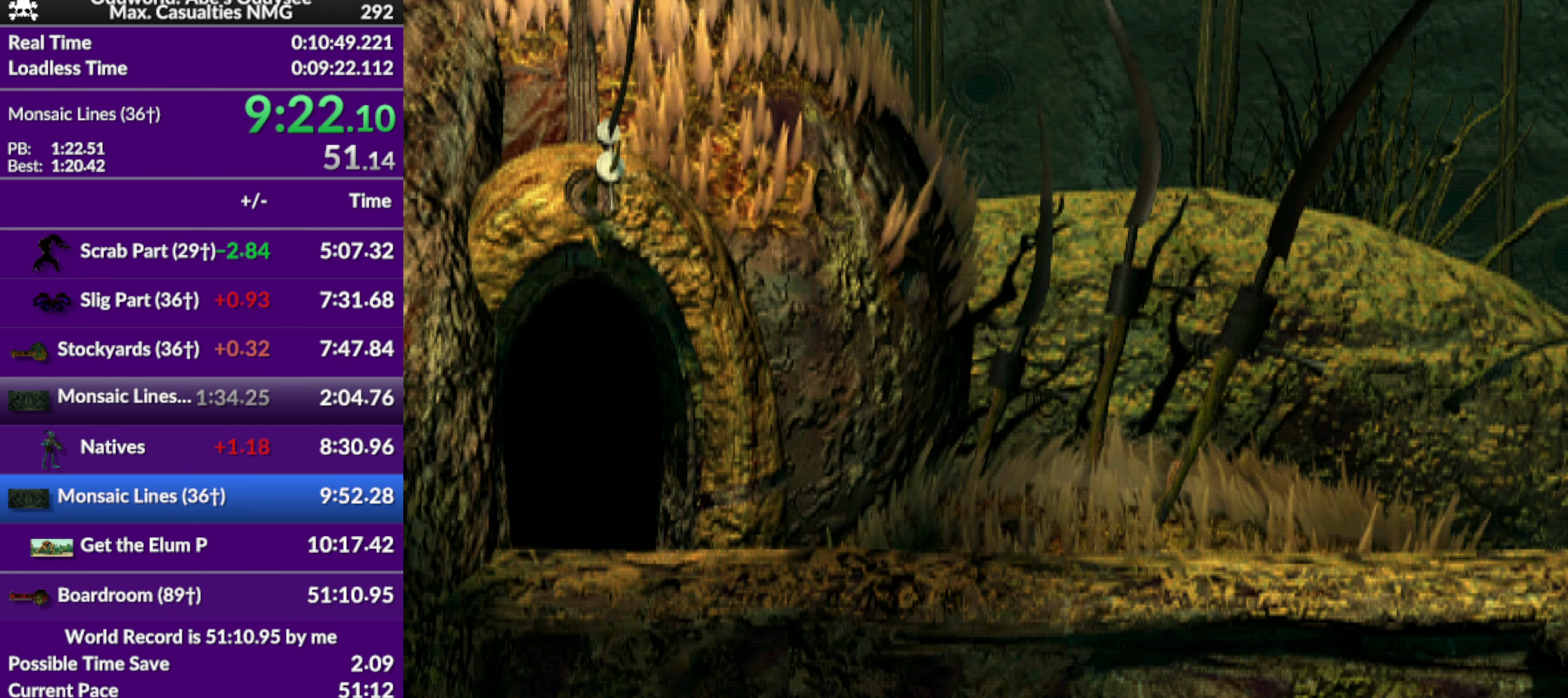
{"buttons": ["R1", "DPAD_RIGHT"], "left_stick": "center", "events": []}
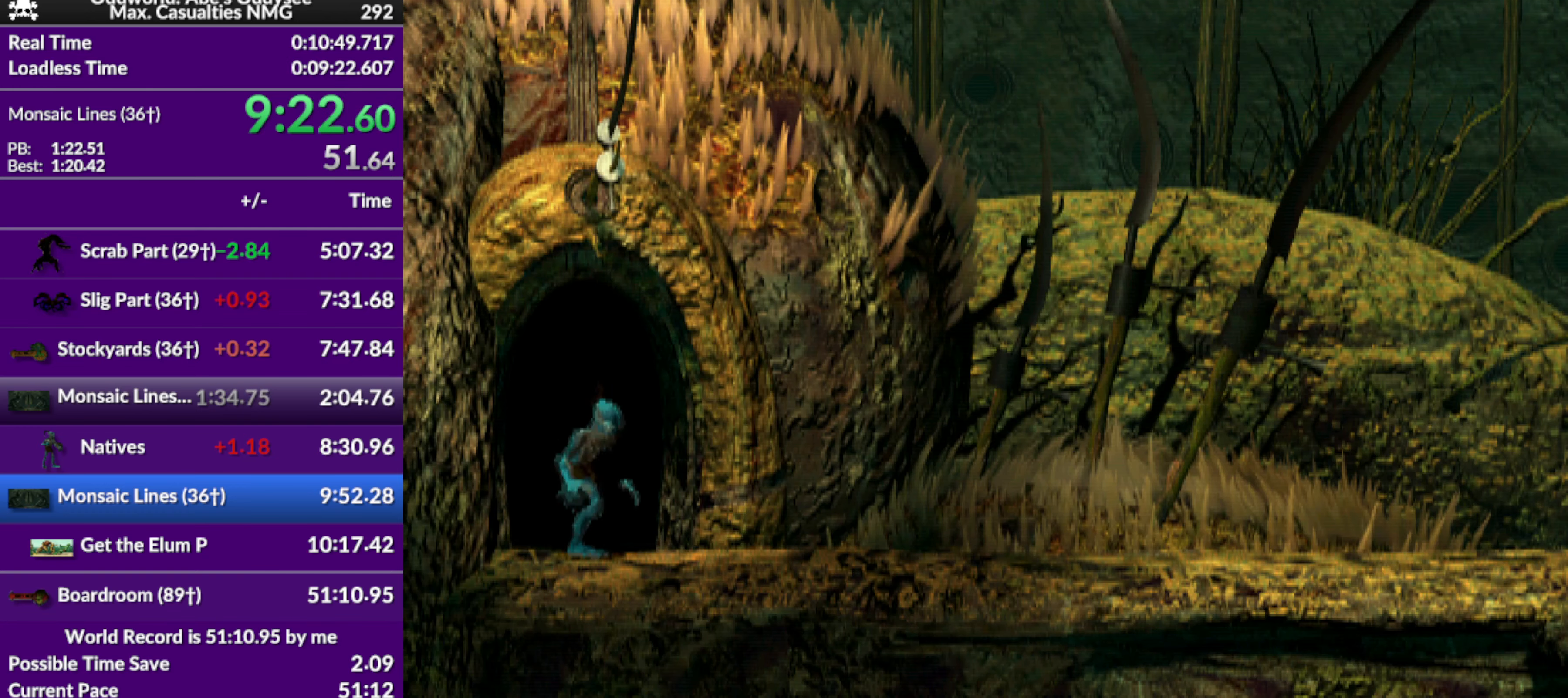
{"buttons": ["R1", "DPAD_RIGHT"], "left_stick": "center", "events": []}
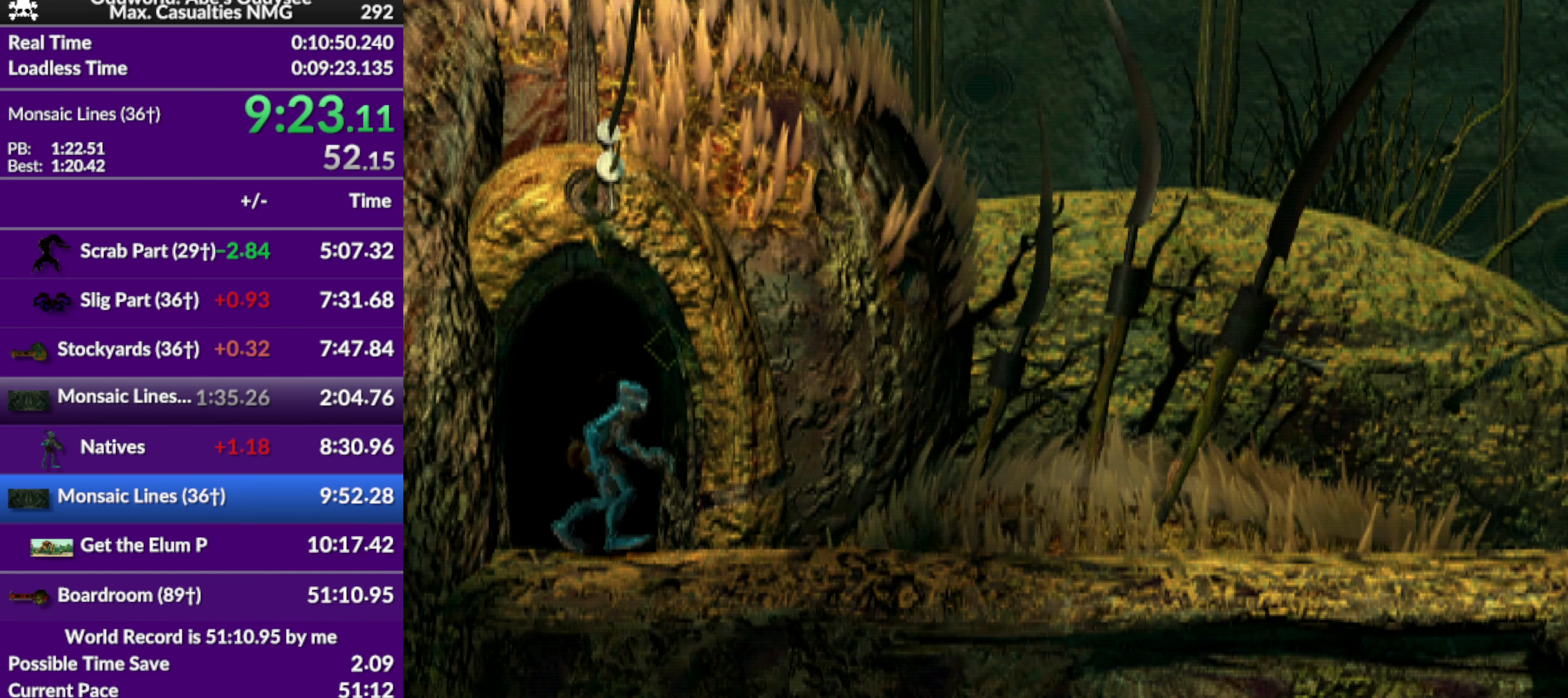
{"buttons": ["R1", "DPAD_RIGHT"], "left_stick": "center", "events": []}
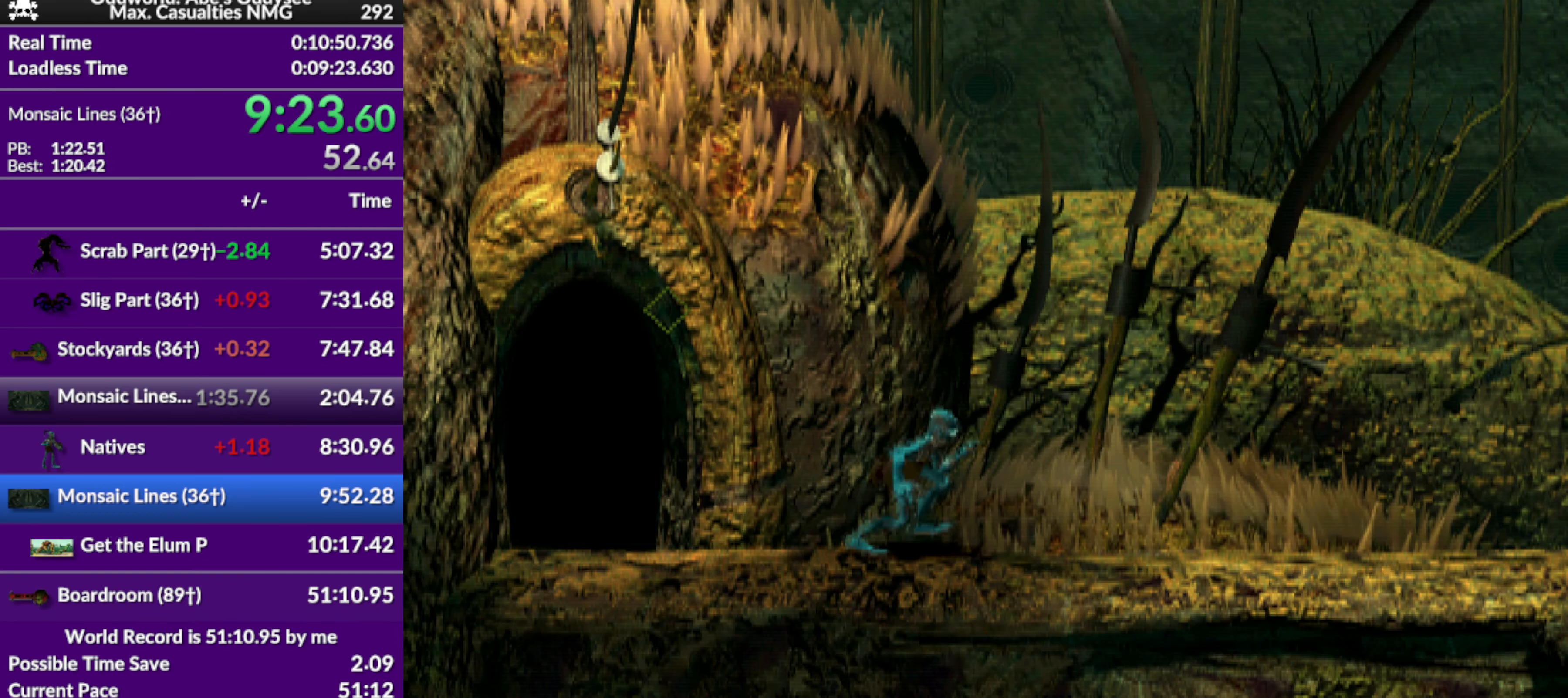
{"buttons": ["R1", "DPAD_RIGHT"], "left_stick": "center", "events": []}
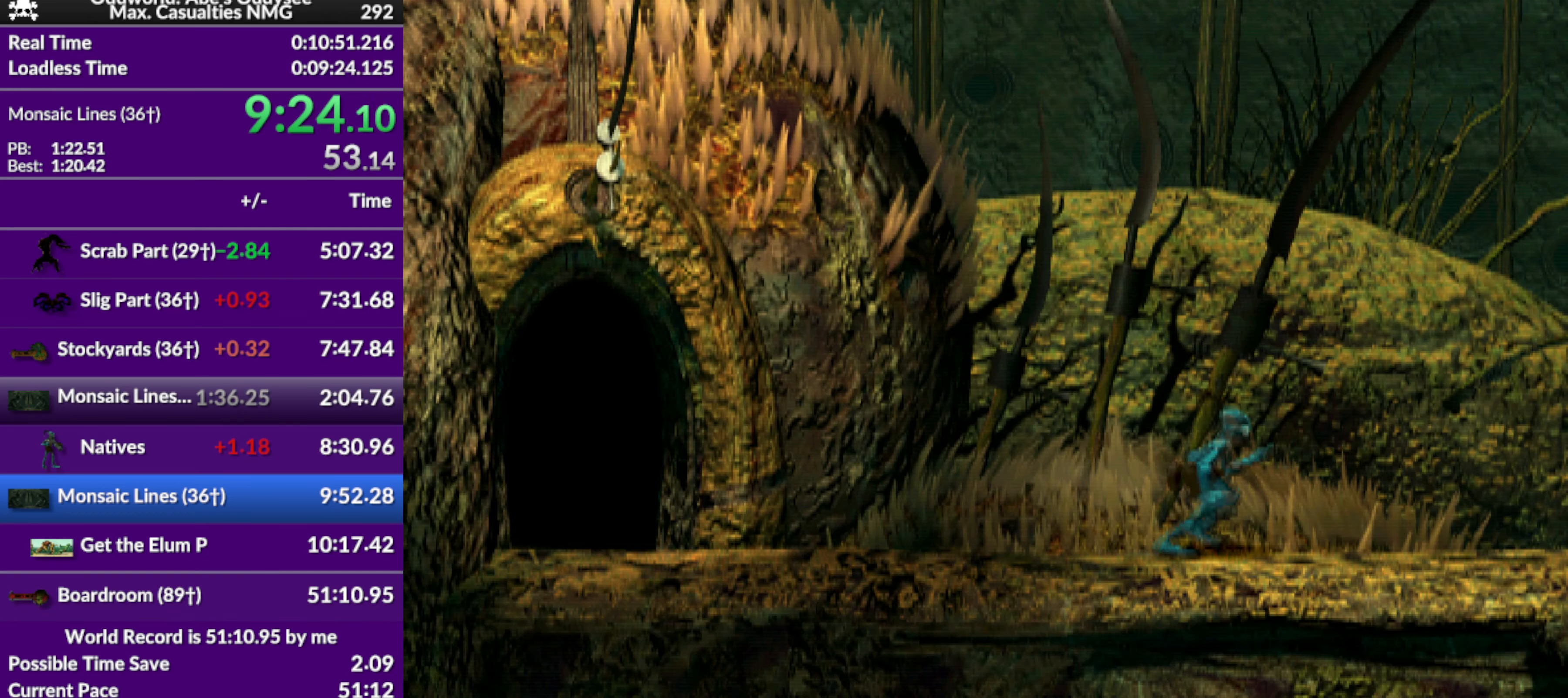
{"buttons": ["R1", "DPAD_RIGHT"], "left_stick": "center", "events": []}
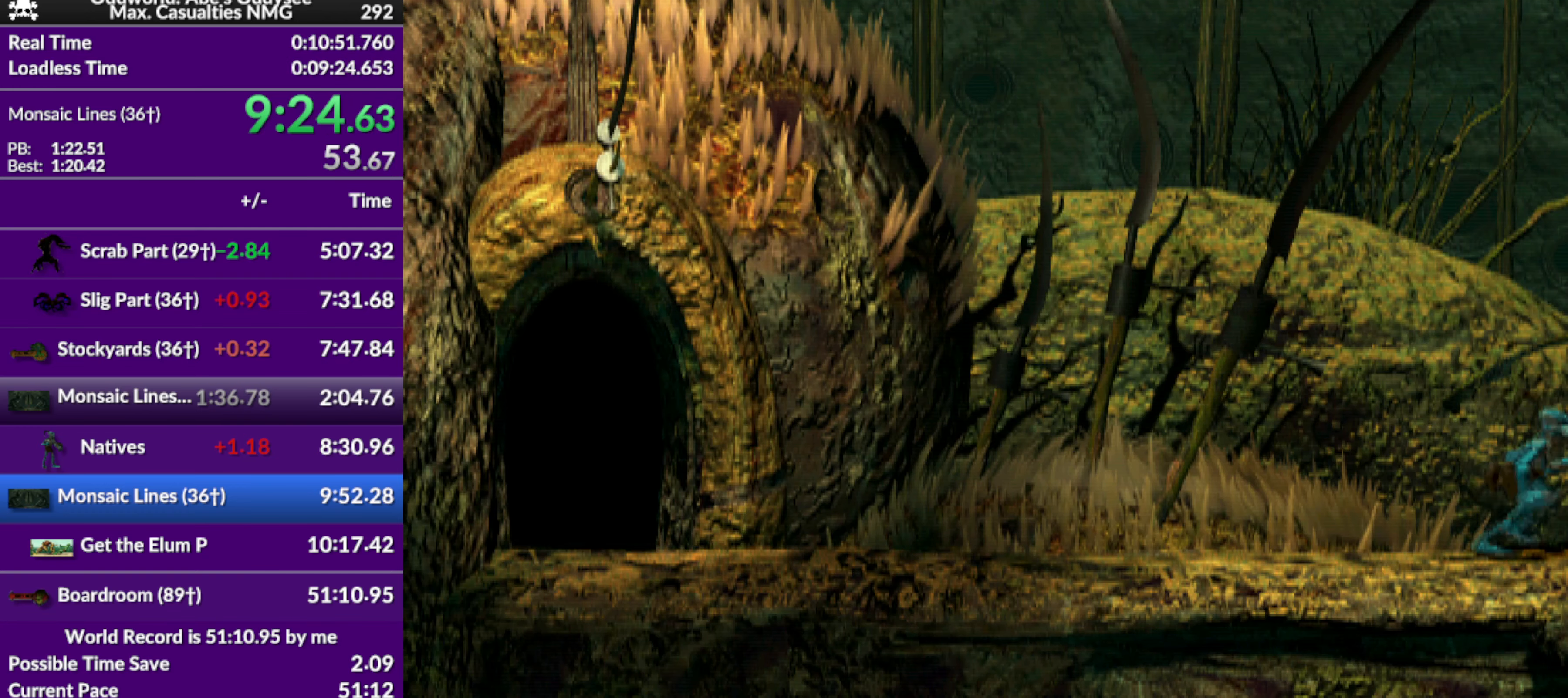
{"buttons": ["TRIANGLE", "R1", "DPAD_RIGHT"], "left_stick": "center", "events": [[367, "TRIANGLE", "down"]]}
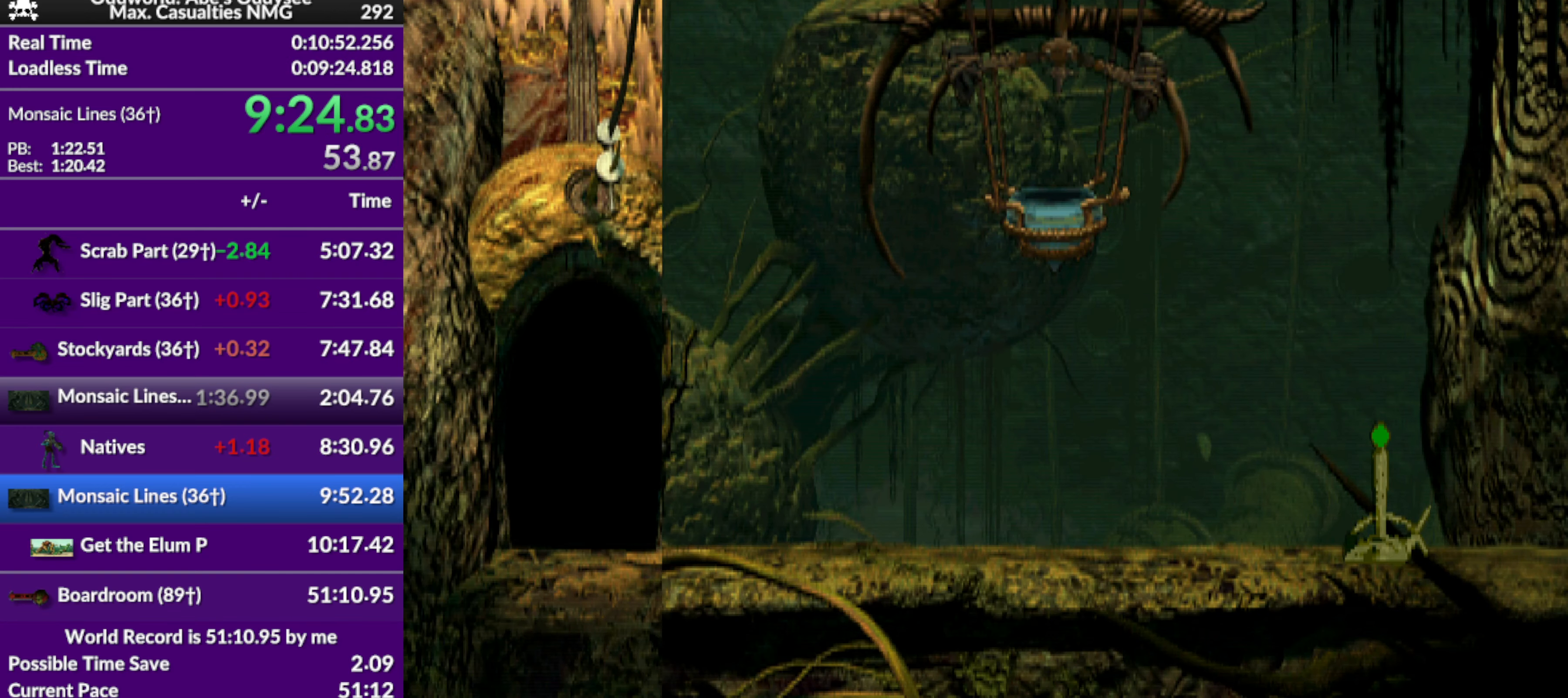
{"buttons": ["DPAD_RIGHT"], "left_stick": "center", "events": [[400, "R1", "up"], [400, "TRIANGLE", "up"]]}
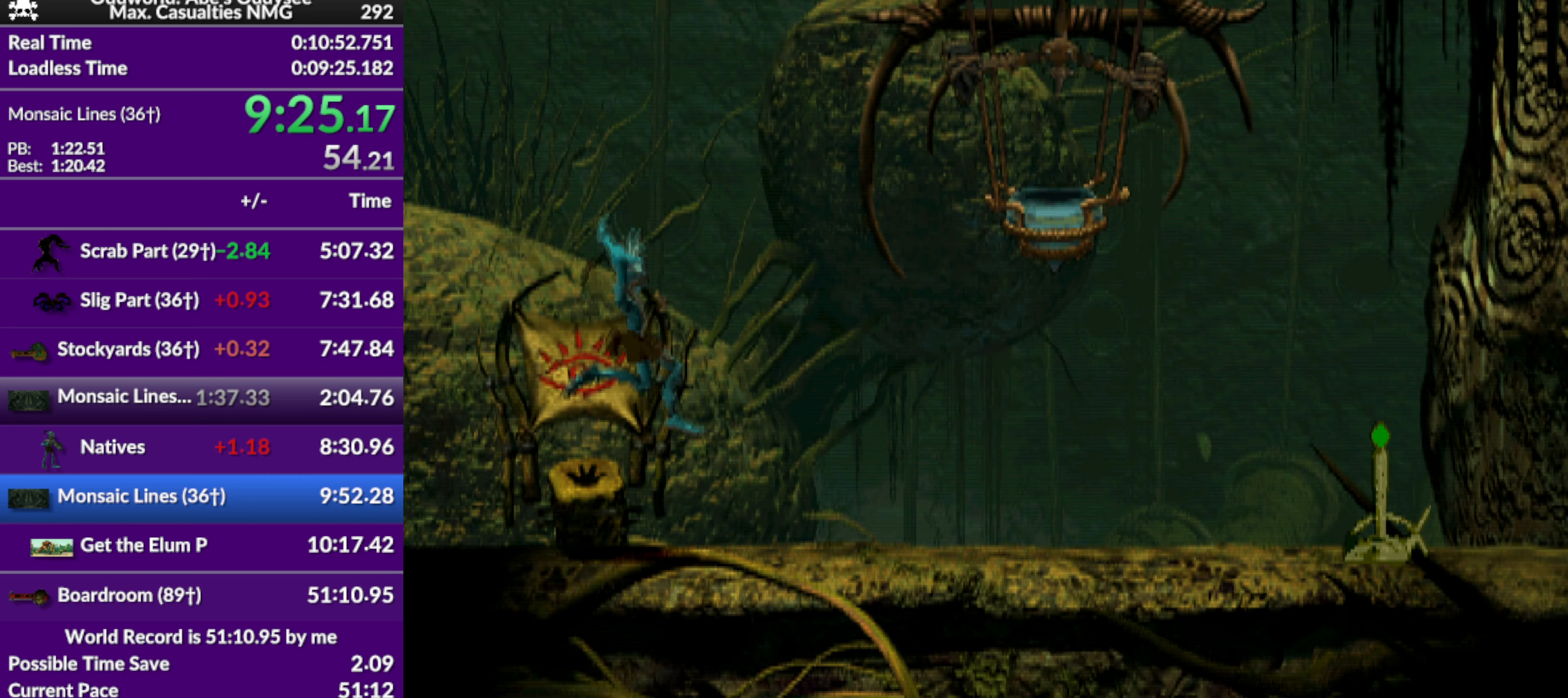
{"buttons": ["DPAD_LEFT"], "left_stick": "center", "events": [[367, "DPAD_RIGHT", "up"], [500, "DPAD_LEFT", "down"]]}
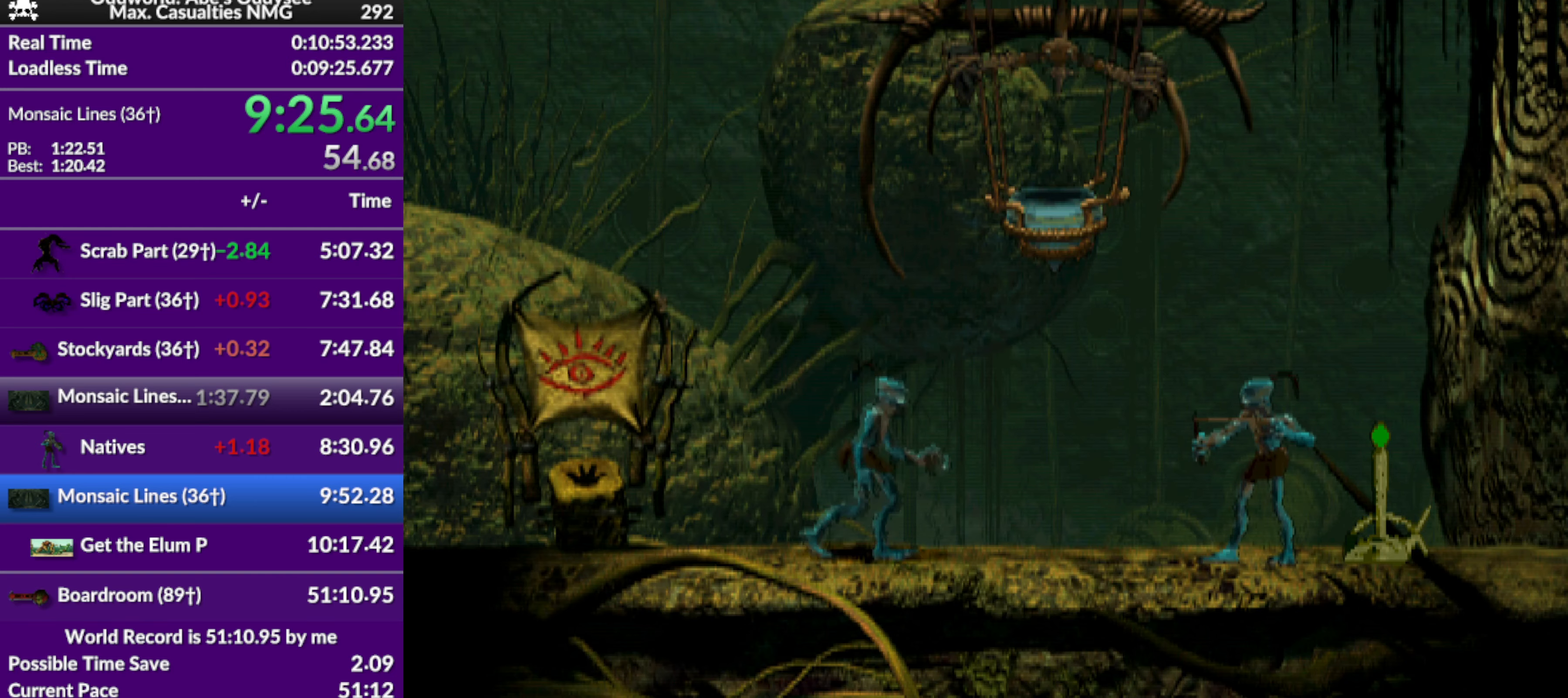
{"buttons": ["DPAD_LEFT"], "left_stick": "center", "events": []}
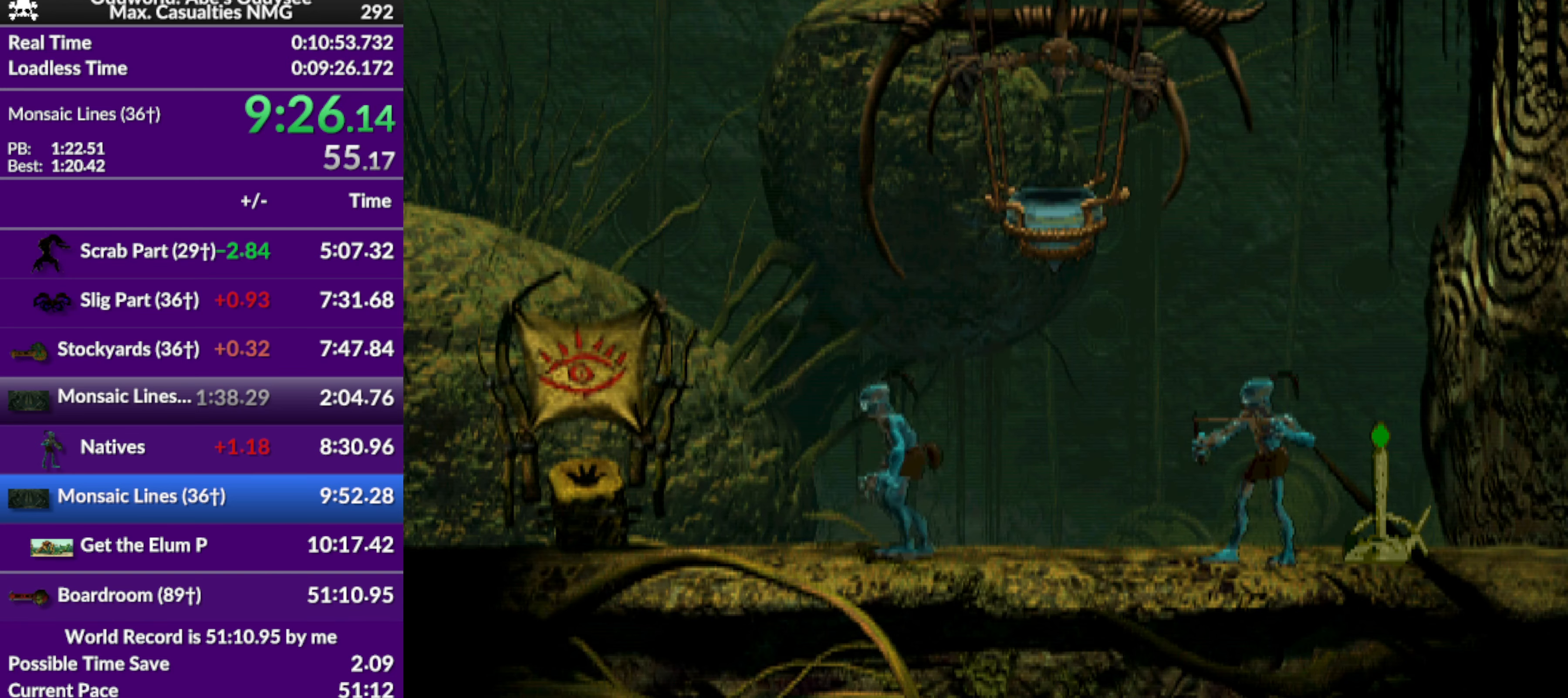
{"buttons": ["DPAD_RIGHT"], "left_stick": "center", "events": [[100, "DPAD_LEFT", "up"], [233, "CROSS", "down"], [400, "DPAD_RIGHT", "down"], [500, "CROSS", "up"]]}
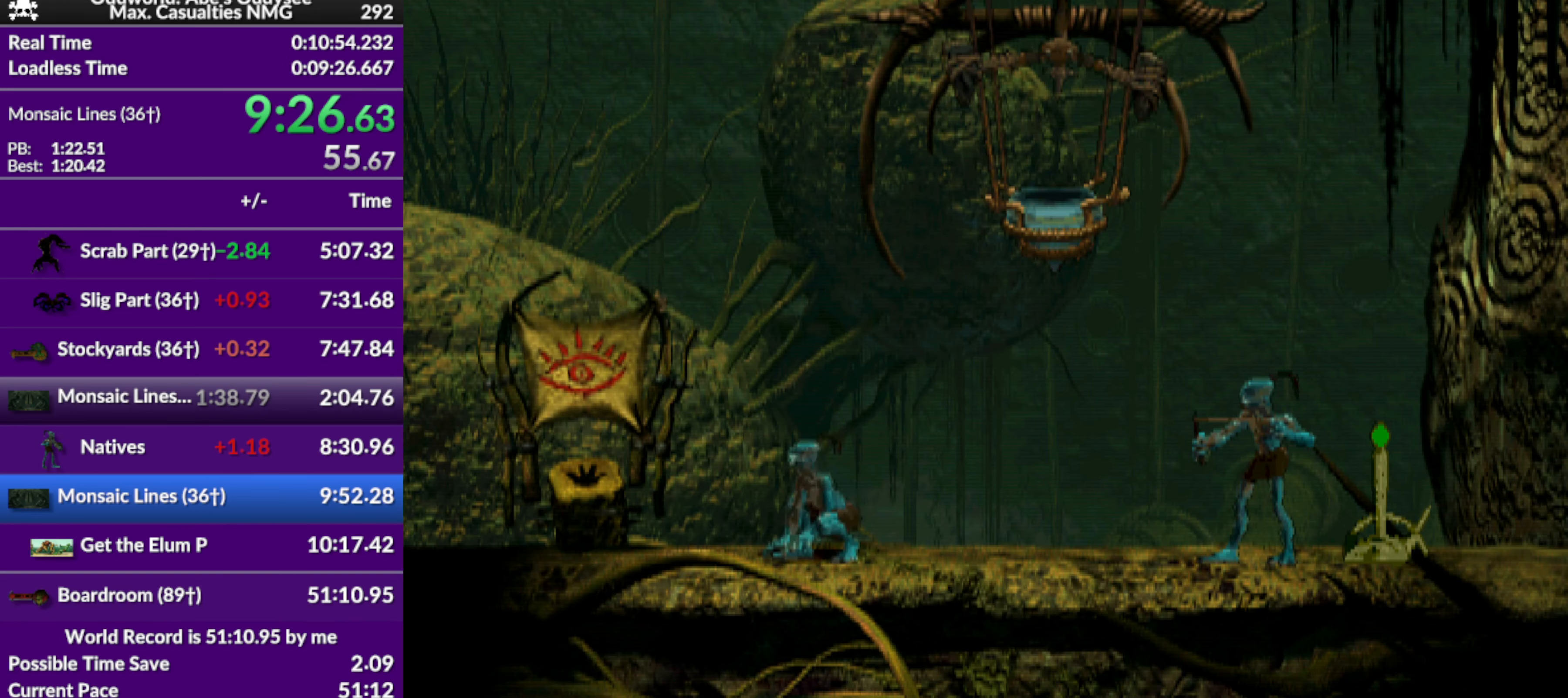
{"buttons": ["DPAD_RIGHT"], "left_stick": "center", "events": []}
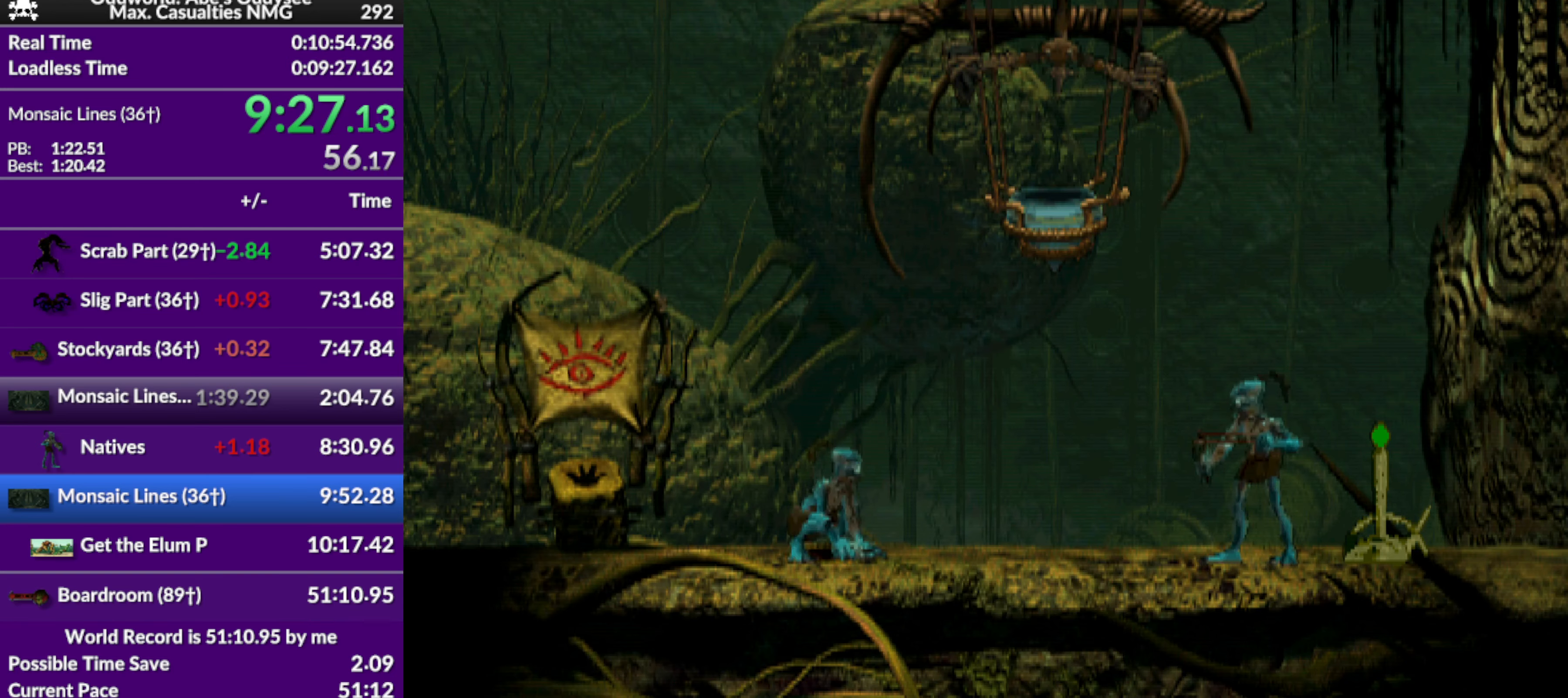
{"buttons": ["DPAD_RIGHT"], "left_stick": "center", "events": []}
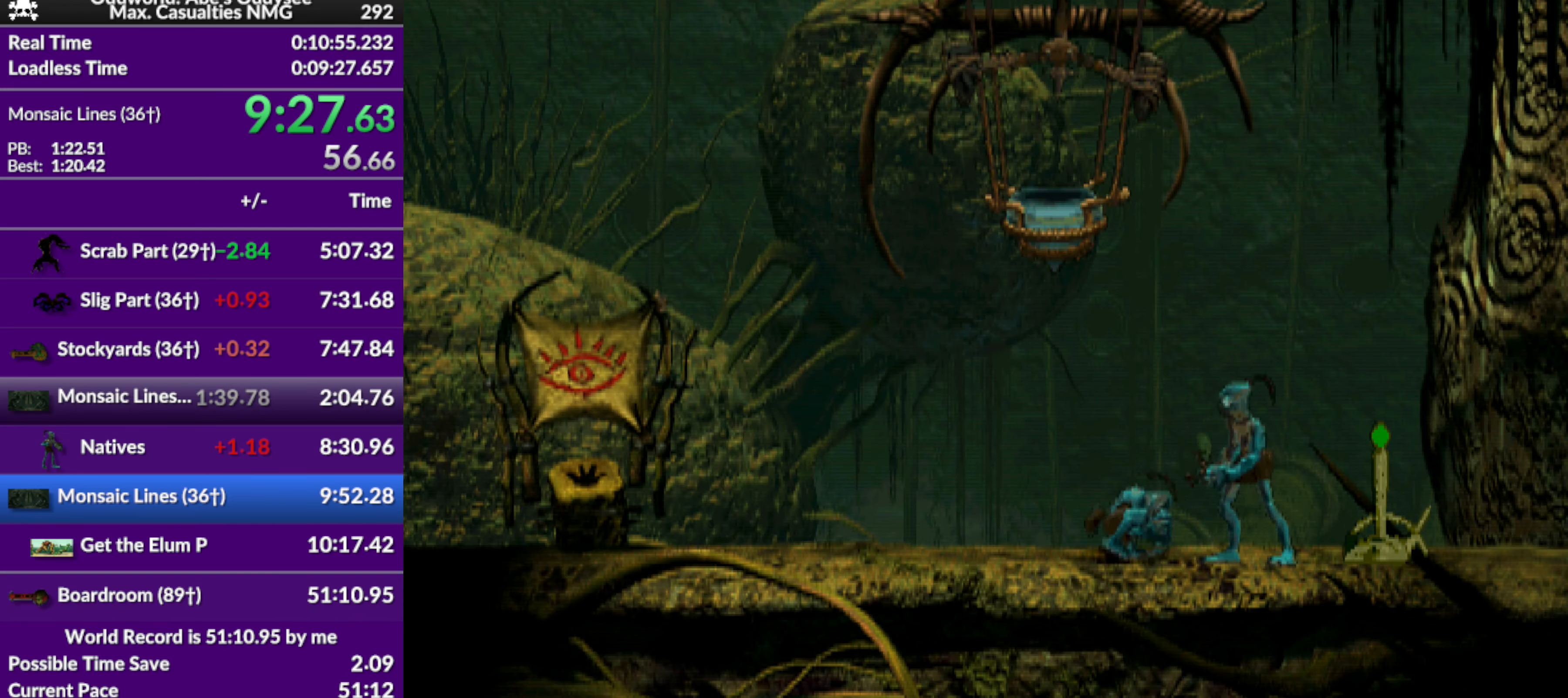
{"buttons": ["DPAD_RIGHT"], "left_stick": "center", "events": []}
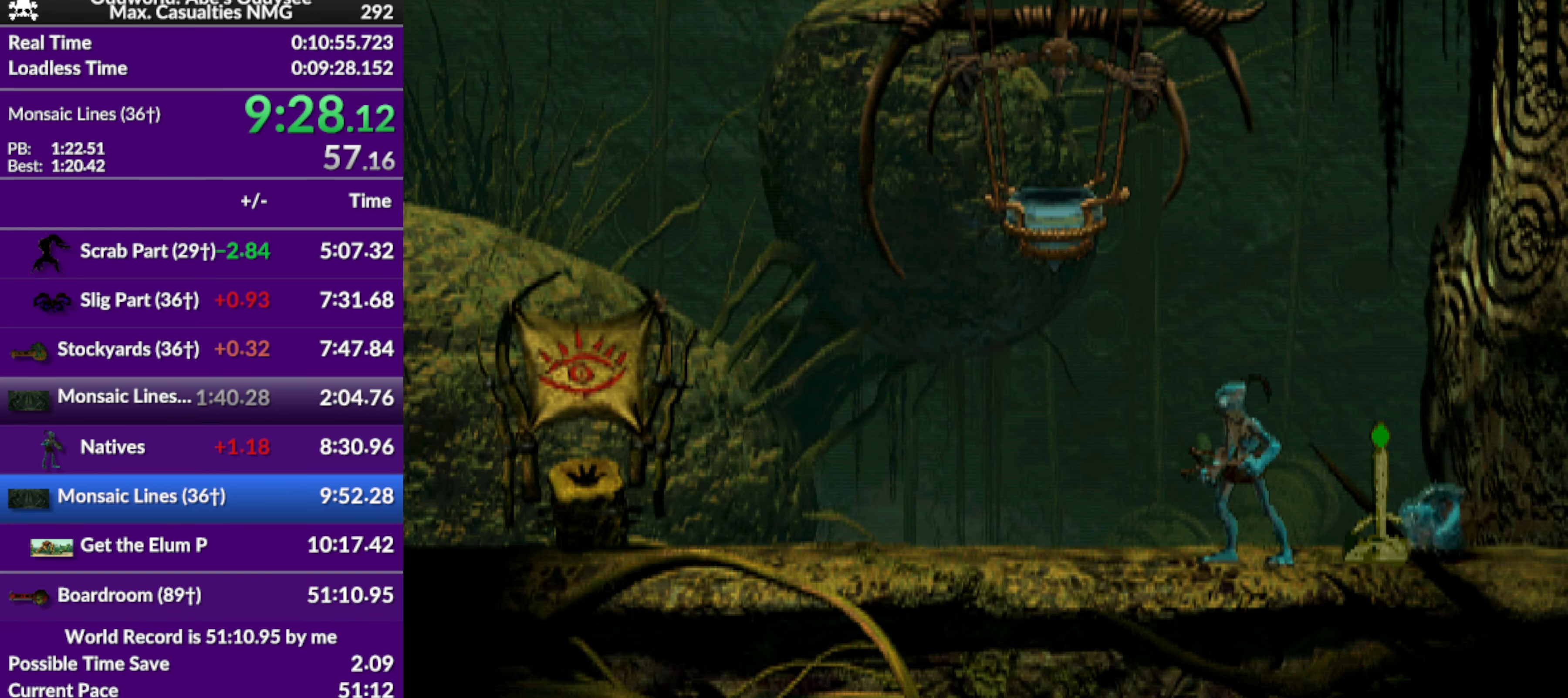
{"buttons": ["DPAD_RIGHT"], "left_stick": "center", "events": []}
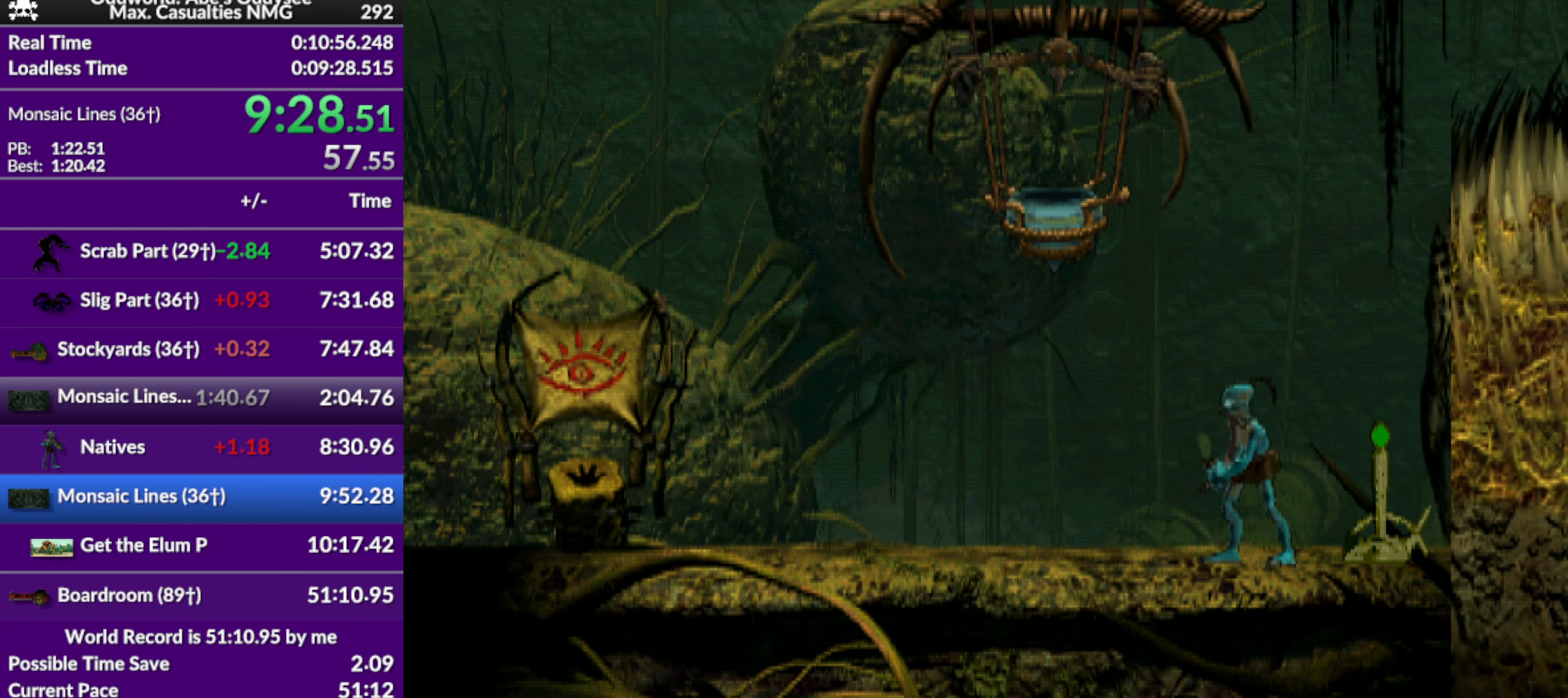
{"buttons": ["R1", "DPAD_RIGHT"], "left_stick": "center", "events": [[433, "R1", "down"]]}